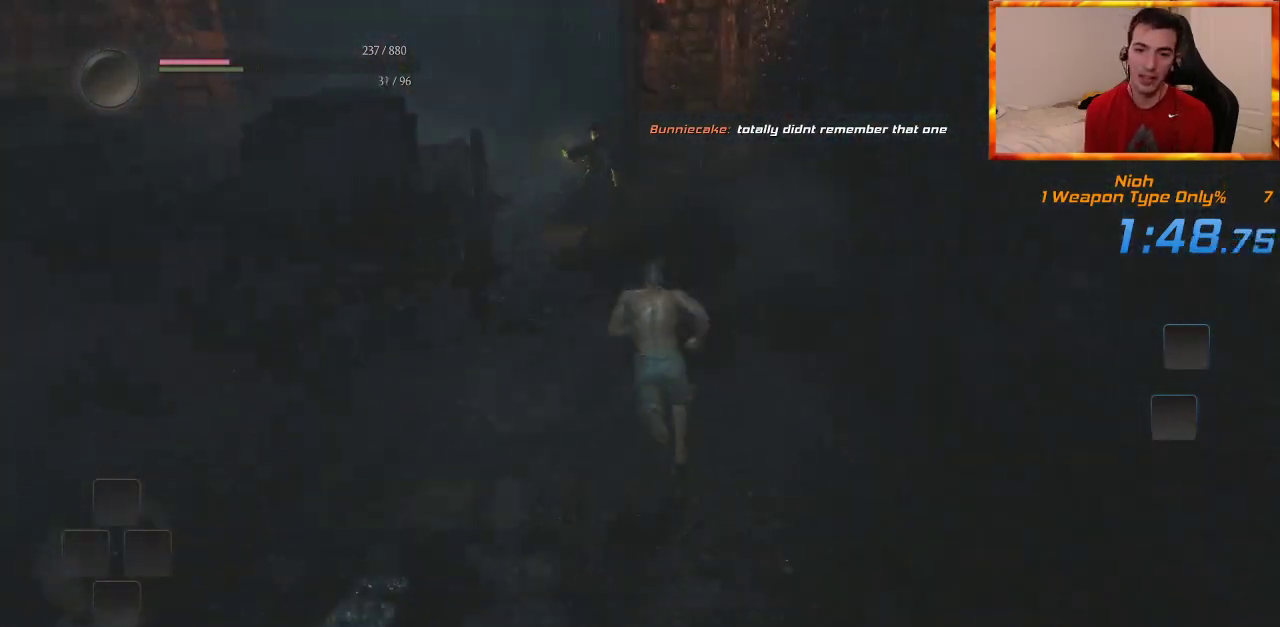
Gameplay with a controller (PlayStation layout); each line is a JSON object with the inputs held at the frame after it (dt_ms = milliseconds from this image to that frame). "events" lists button and stick changes between this image and that frame as [ms after this image, input, new state], when the widget could be followed in between.
{"dt_ms": 500, "buttons": ["CROSS"], "left_stick": "up", "right_stick": "center", "events": []}
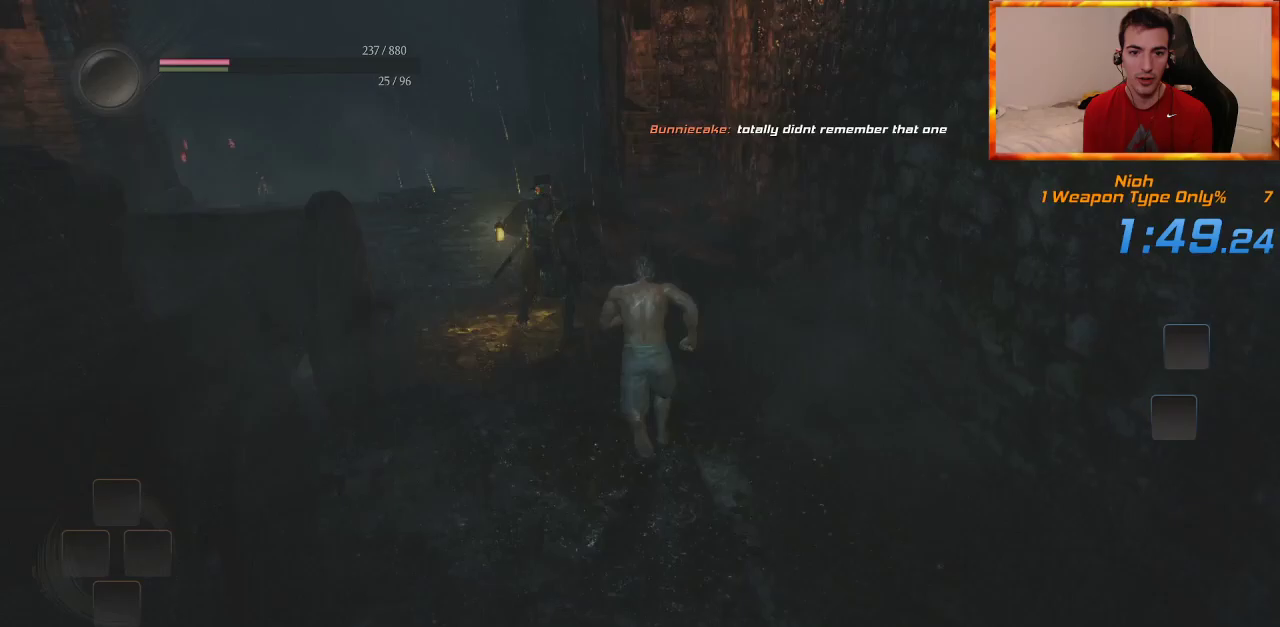
{"dt_ms": 500, "buttons": ["CROSS"], "left_stick": "up", "right_stick": "left", "events": [[50, "right_stick", "left"], [233, "right_stick", "center"], [483, "right_stick", "left"]]}
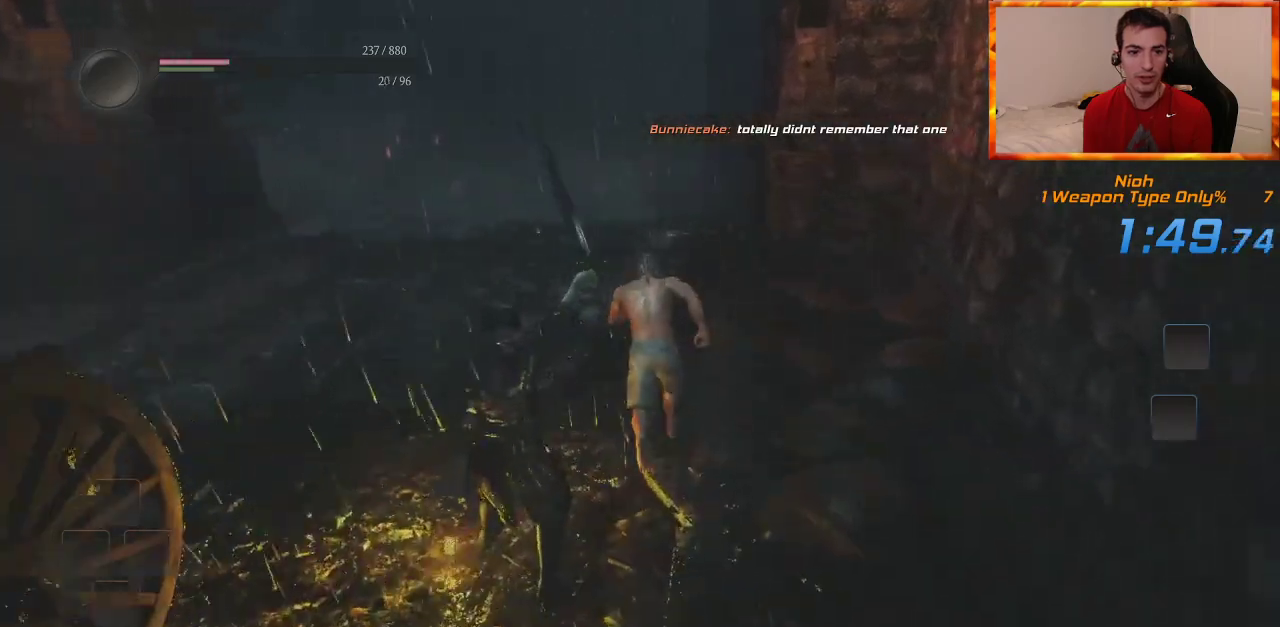
{"dt_ms": 500, "buttons": ["CROSS"], "left_stick": "up", "right_stick": "center", "events": [[150, "right_stick", "center"]]}
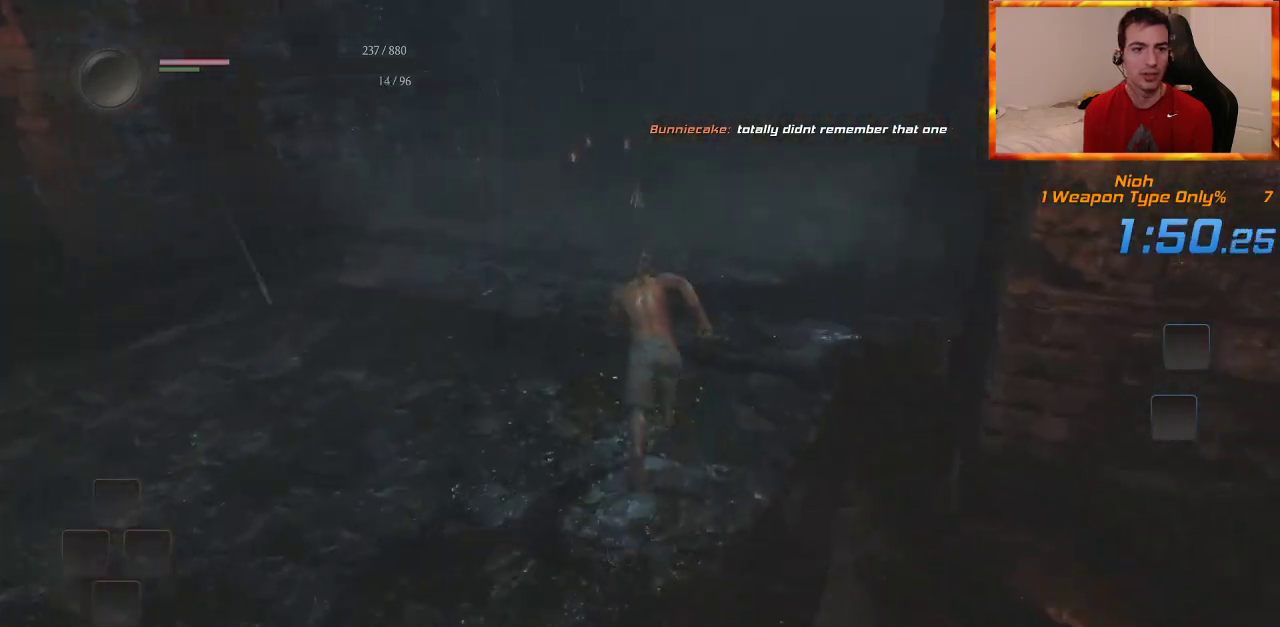
{"dt_ms": 500, "buttons": ["CROSS"], "left_stick": "up", "right_stick": "center", "events": []}
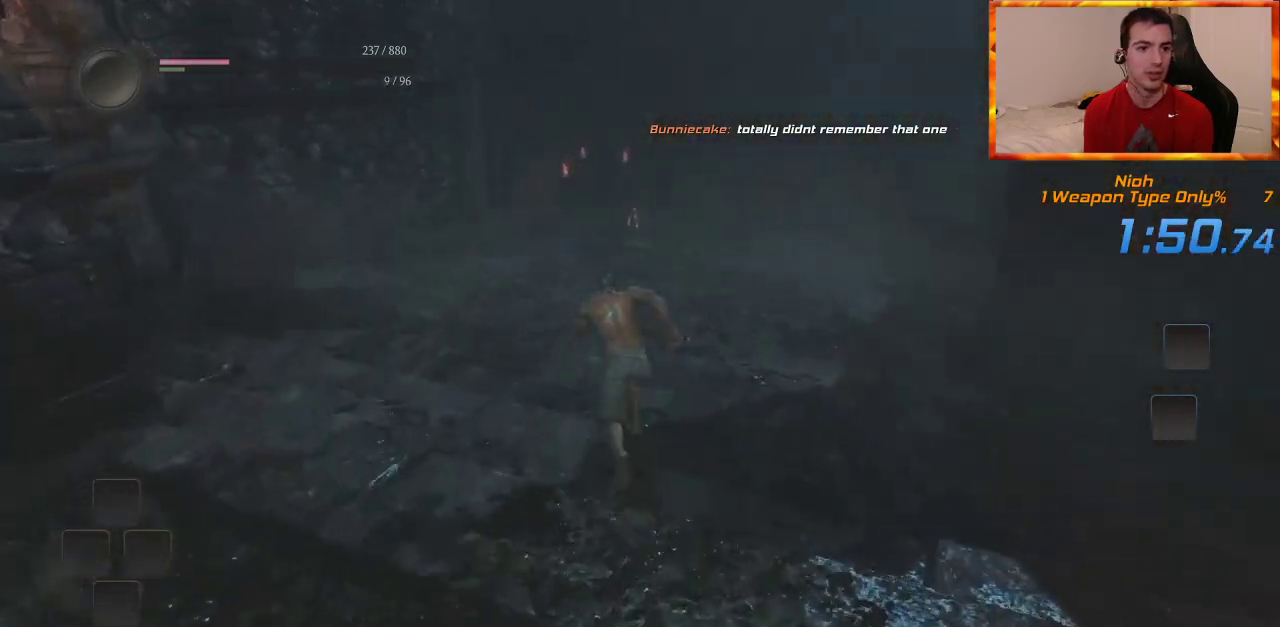
{"dt_ms": 500, "buttons": ["START"], "left_stick": "up", "right_stick": "center", "events": [[267, "CROSS", "up"], [433, "START", "down"]]}
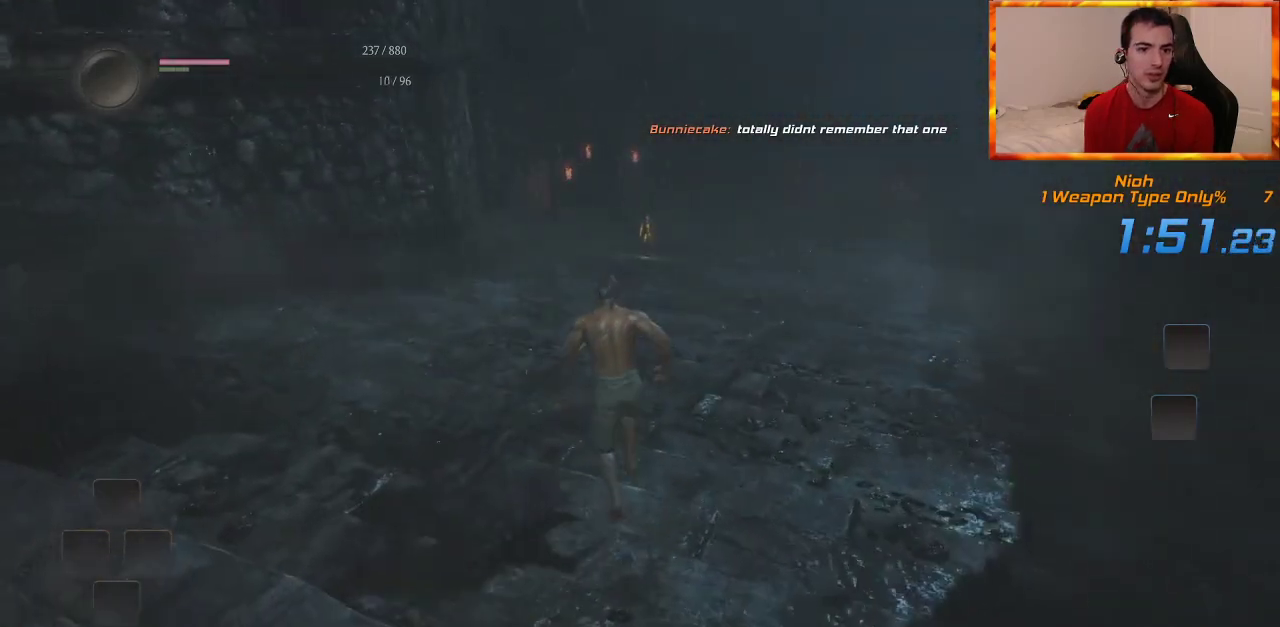
{"dt_ms": 500, "buttons": [], "left_stick": "up", "right_stick": "center", "events": [[83, "START", "up"], [317, "CROSS", "down"], [433, "CROSS", "up"]]}
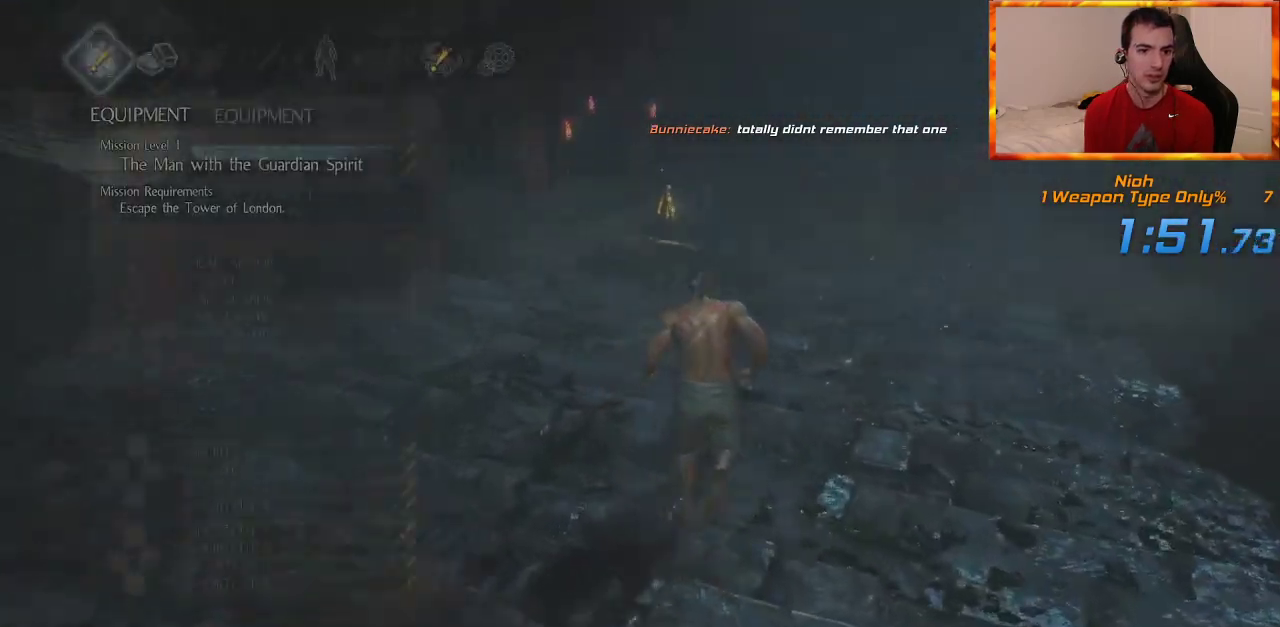
{"dt_ms": 500, "buttons": [], "left_stick": "up", "right_stick": "center", "events": [[167, "CROSS", "down"], [283, "CROSS", "up"]]}
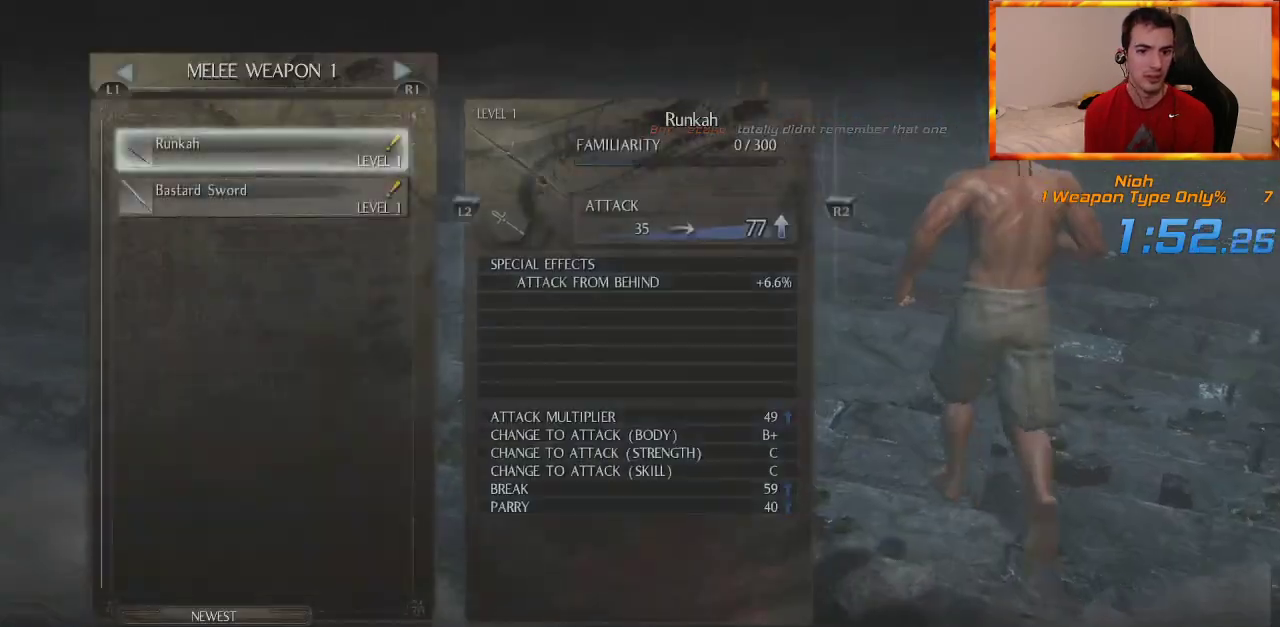
{"dt_ms": 500, "buttons": ["START"], "left_stick": "up", "right_stick": "center", "events": [[117, "CROSS", "down"], [250, "CROSS", "up"], [450, "START", "down"]]}
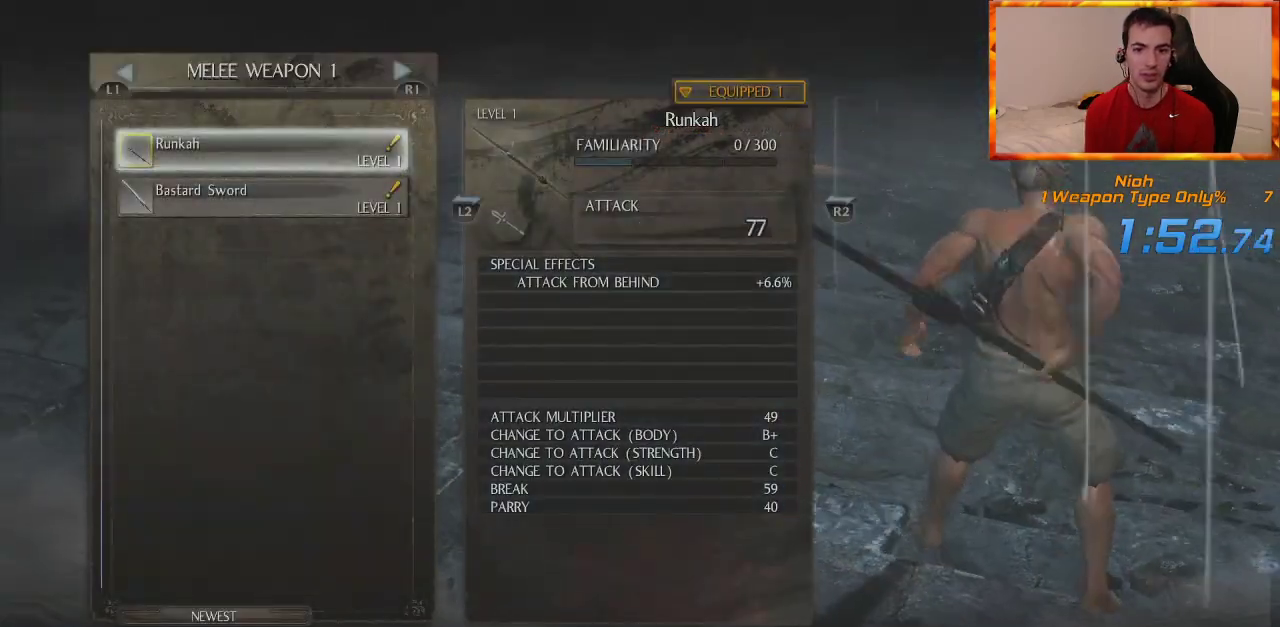
{"dt_ms": 1000, "buttons": ["CROSS"], "left_stick": "up", "right_stick": "center", "events": [[50, "START", "up"], [100, "L1", "down"], [250, "CROSS", "down"], [350, "L1", "up"]]}
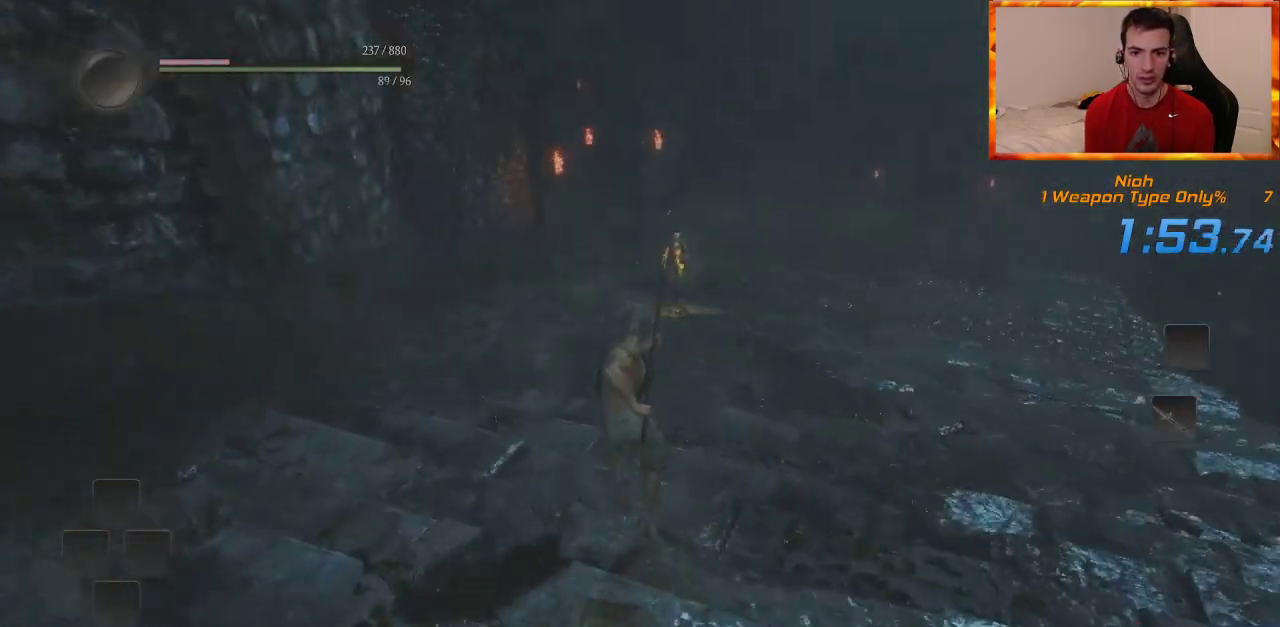
{"dt_ms": 500, "buttons": ["CROSS"], "left_stick": "up", "right_stick": "center", "events": []}
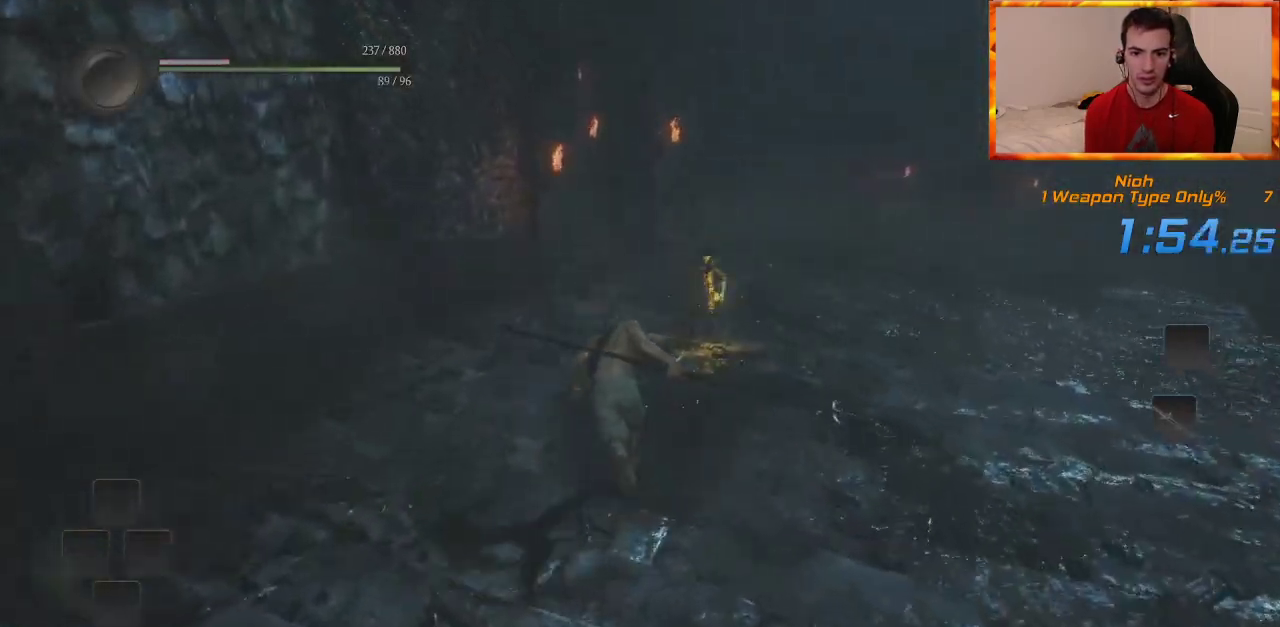
{"dt_ms": 500, "buttons": ["CROSS"], "left_stick": "up", "right_stick": "center", "events": []}
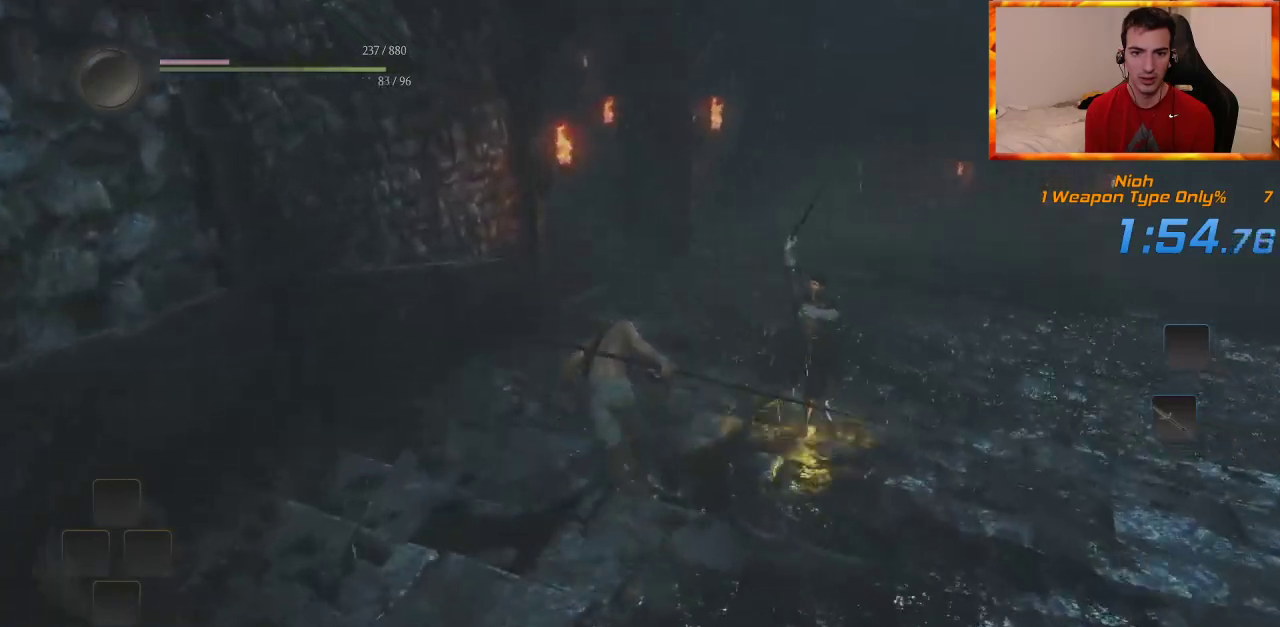
{"dt_ms": 500, "buttons": ["CROSS"], "left_stick": "up", "right_stick": "center", "events": []}
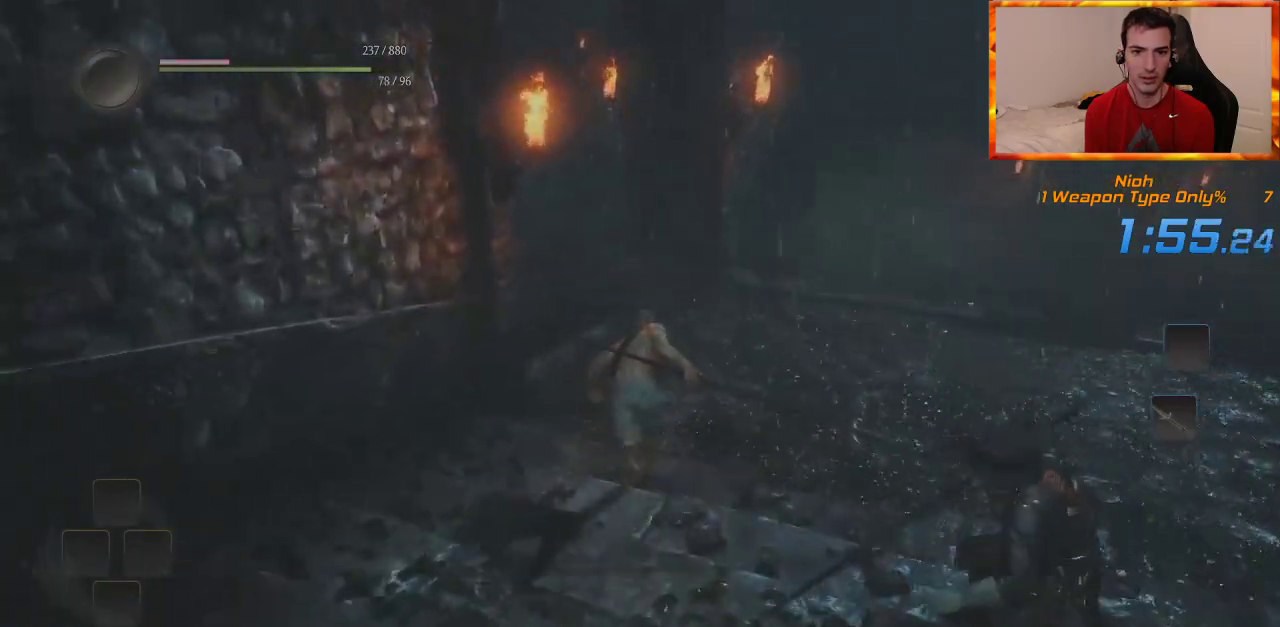
{"dt_ms": 500, "buttons": ["CROSS"], "left_stick": "up", "right_stick": "center", "events": [[217, "CROSS", "up"], [233, "right_stick", "left"], [467, "CROSS", "down"], [467, "right_stick", "center"]]}
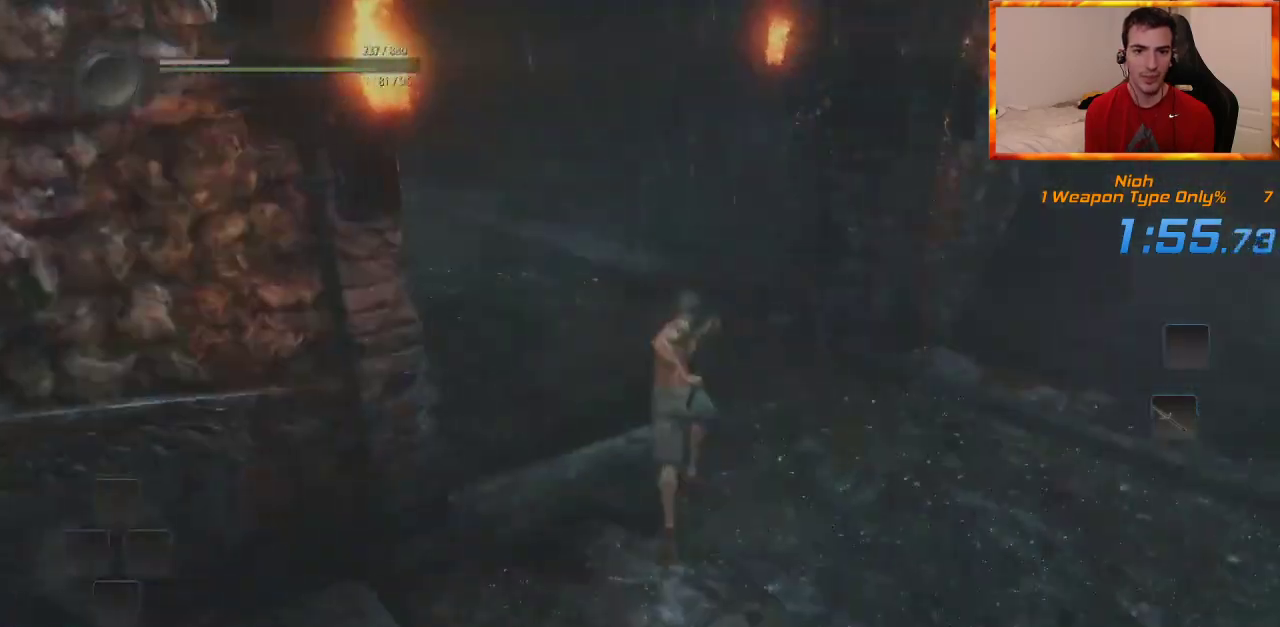
{"dt_ms": 500, "buttons": ["CROSS"], "left_stick": "up", "right_stick": "down-right", "events": [[433, "right_stick", "down-right"]]}
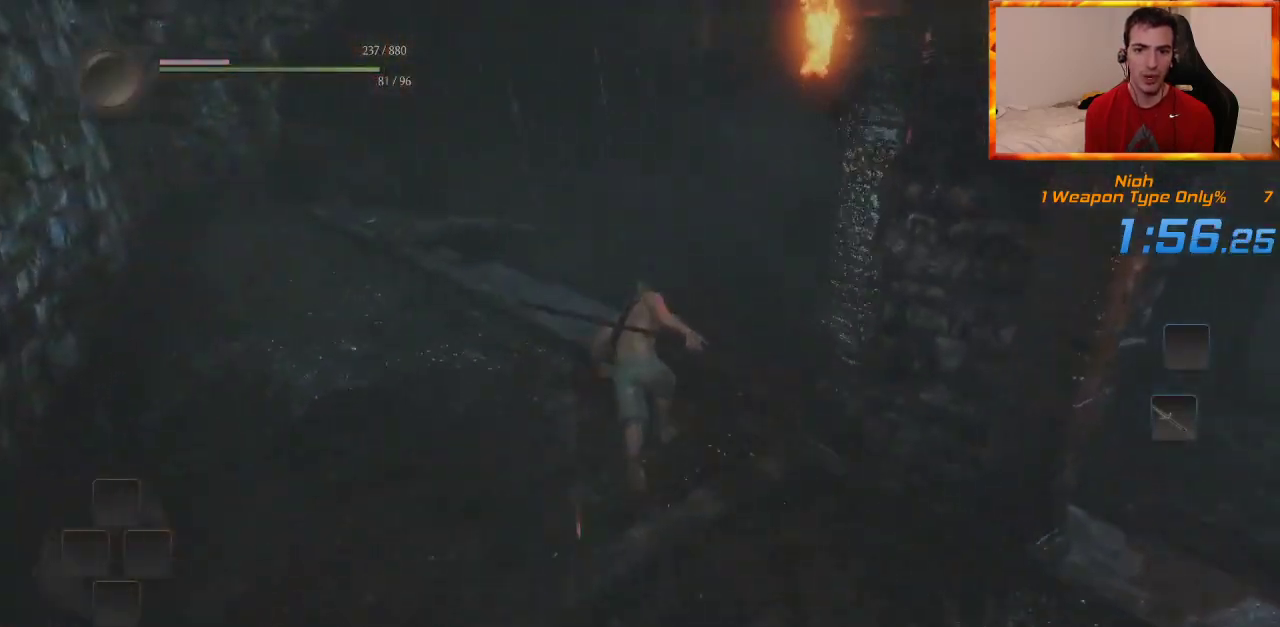
{"dt_ms": 500, "buttons": ["CROSS"], "left_stick": "up", "right_stick": "center", "events": [[67, "right_stick", "center"]]}
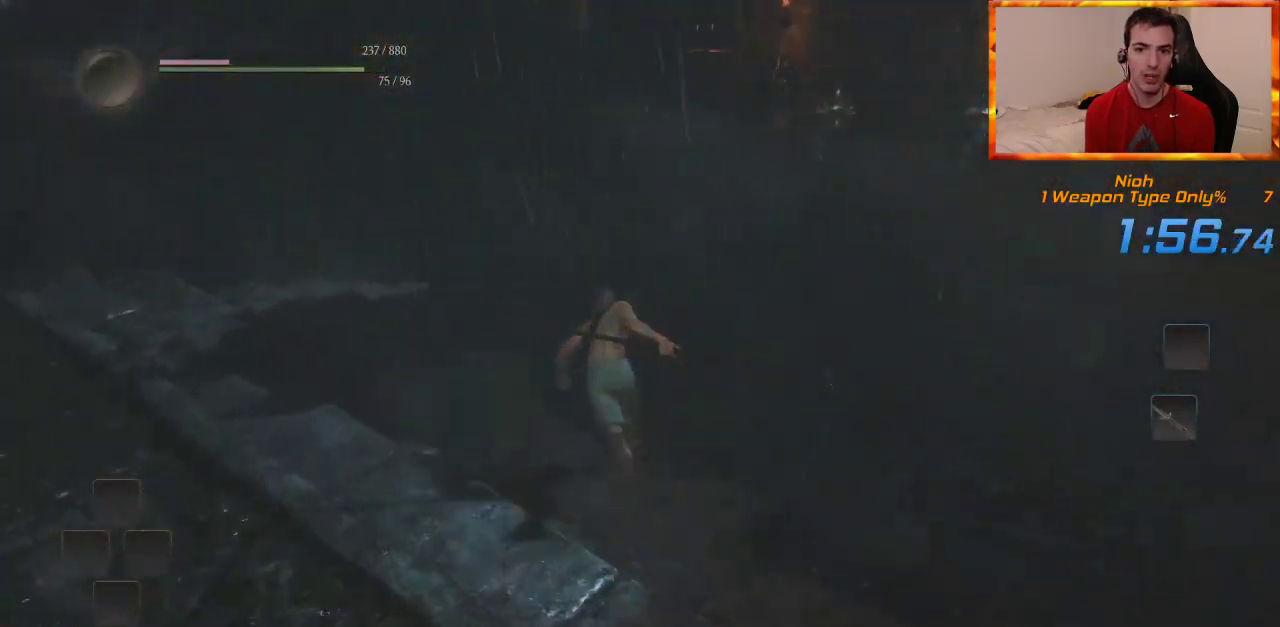
{"dt_ms": 500, "buttons": ["CROSS"], "left_stick": "up", "right_stick": "center", "events": []}
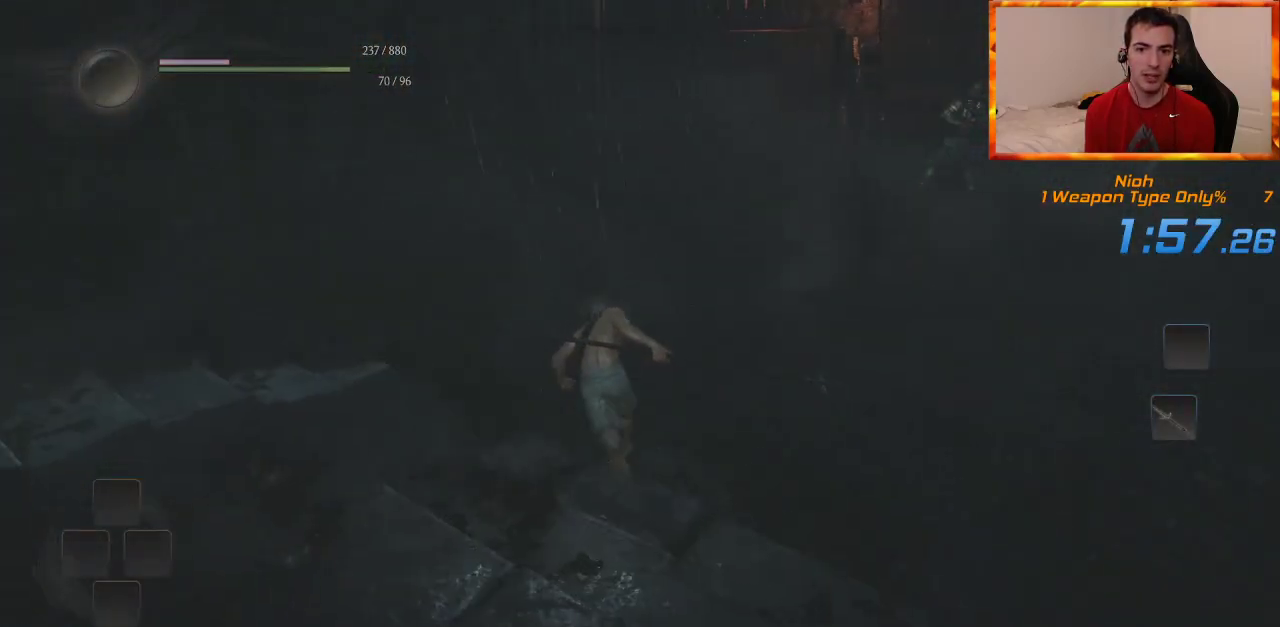
{"dt_ms": 500, "buttons": ["CROSS"], "left_stick": "up", "right_stick": "center", "events": []}
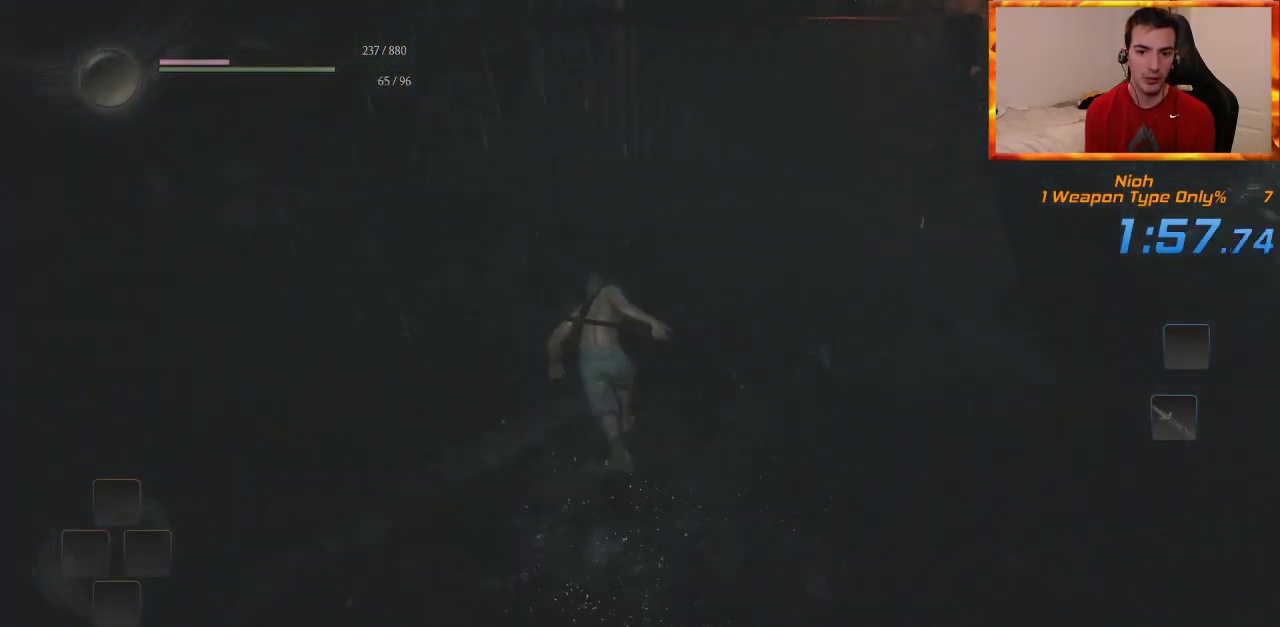
{"dt_ms": 500, "buttons": ["CIRCLE"], "left_stick": "up-left", "right_stick": "right", "events": [[300, "CROSS", "up"], [317, "right_stick", "right"], [367, "CIRCLE", "down"], [433, "left_stick", "up-left"]]}
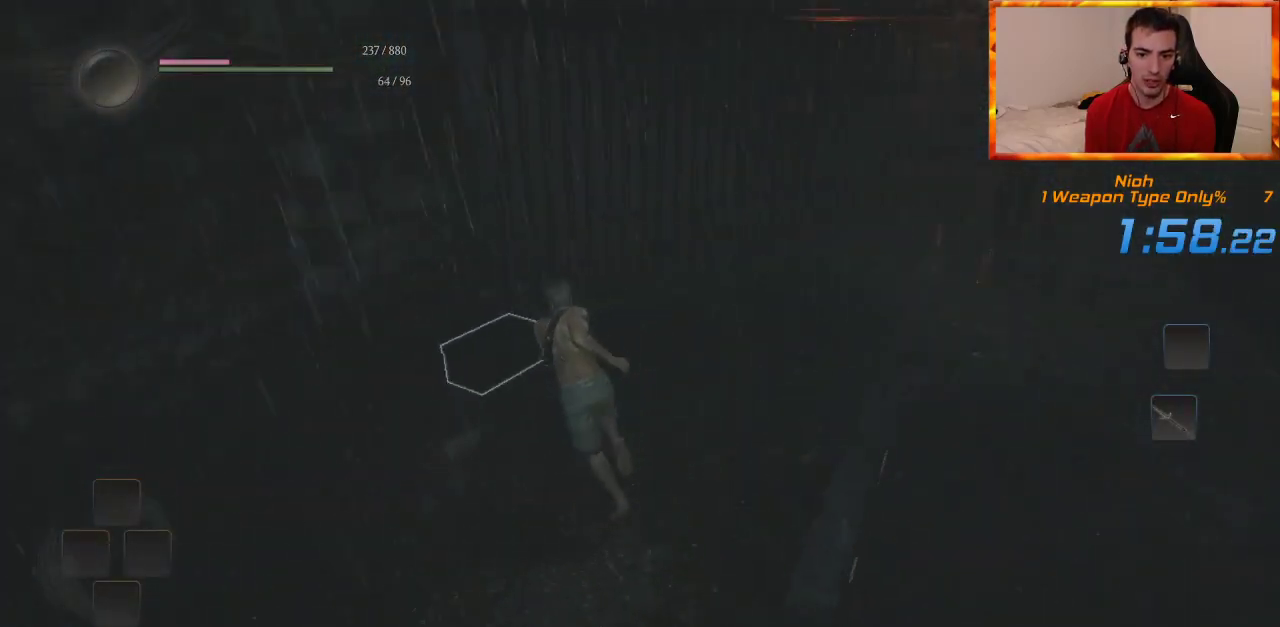
{"dt_ms": 500, "buttons": [], "left_stick": "left", "right_stick": "center", "events": [[217, "left_stick", "left"], [483, "CIRCLE", "up"], [500, "right_stick", "center"]]}
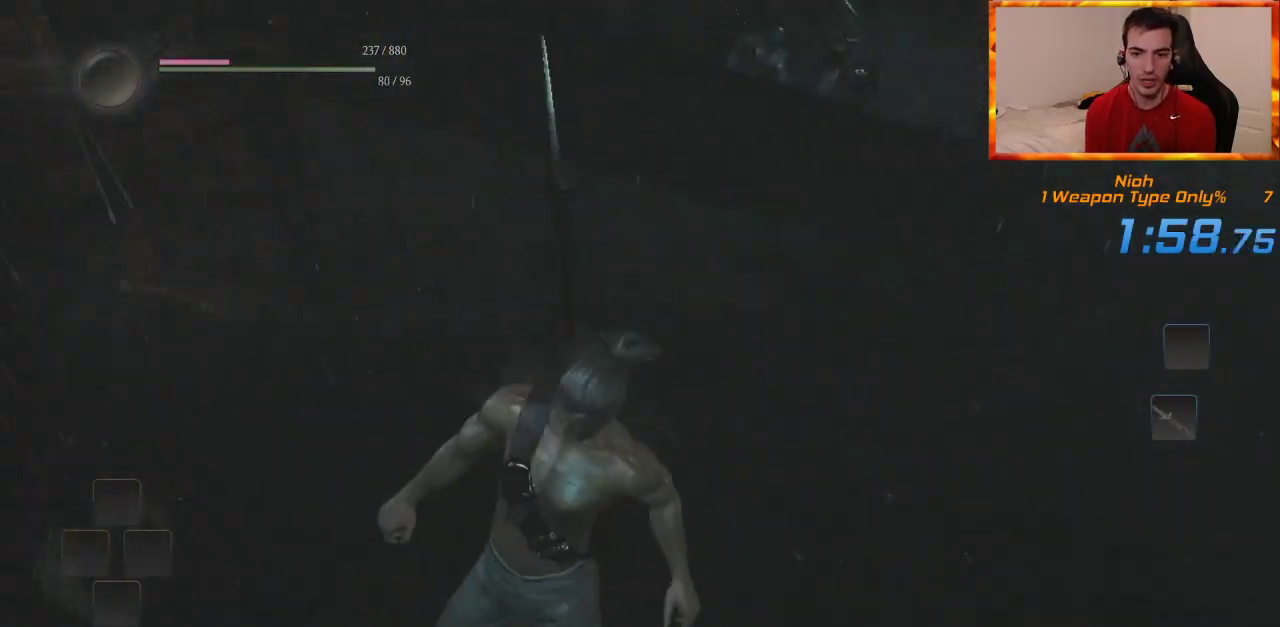
{"dt_ms": 500, "buttons": ["CIRCLE"], "left_stick": "down", "right_stick": "center", "events": [[67, "left_stick", "center"], [183, "right_stick", "right"], [317, "right_stick", "center"], [500, "CIRCLE", "down"], [500, "left_stick", "down"]]}
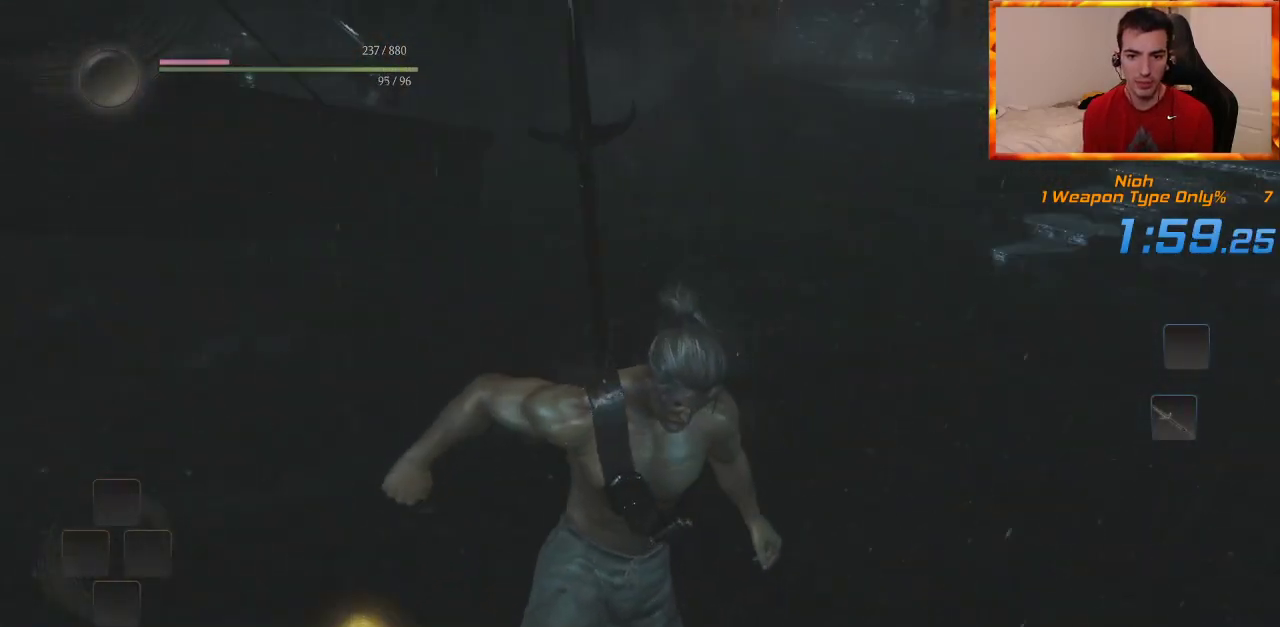
{"dt_ms": 500, "buttons": ["CIRCLE"], "left_stick": "down", "right_stick": "center", "events": [[83, "CIRCLE", "up"], [150, "CIRCLE", "down"], [250, "CIRCLE", "up"], [333, "CIRCLE", "down"], [400, "CIRCLE", "up"], [467, "CIRCLE", "down"]]}
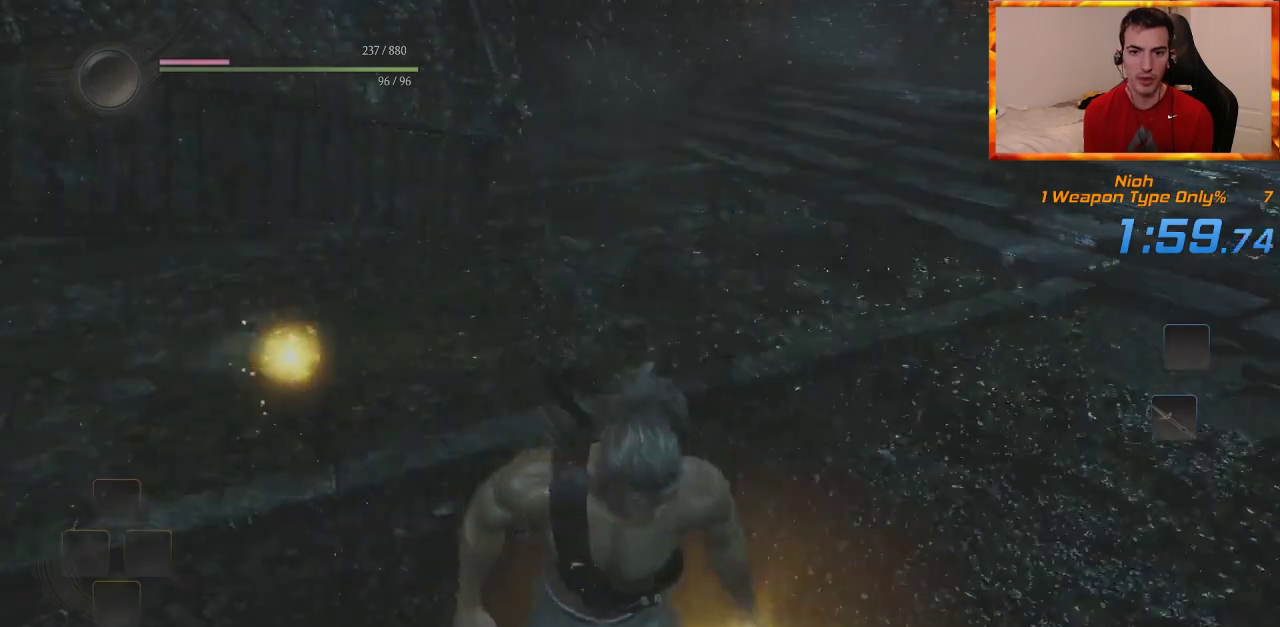
{"dt_ms": 500, "buttons": ["L1"], "left_stick": "up", "right_stick": "center", "events": [[50, "CIRCLE", "up"], [117, "CIRCLE", "down"], [200, "CIRCLE", "up"], [200, "left_stick", "up"], [250, "CIRCLE", "down"], [317, "L1", "down"], [333, "CIRCLE", "up"]]}
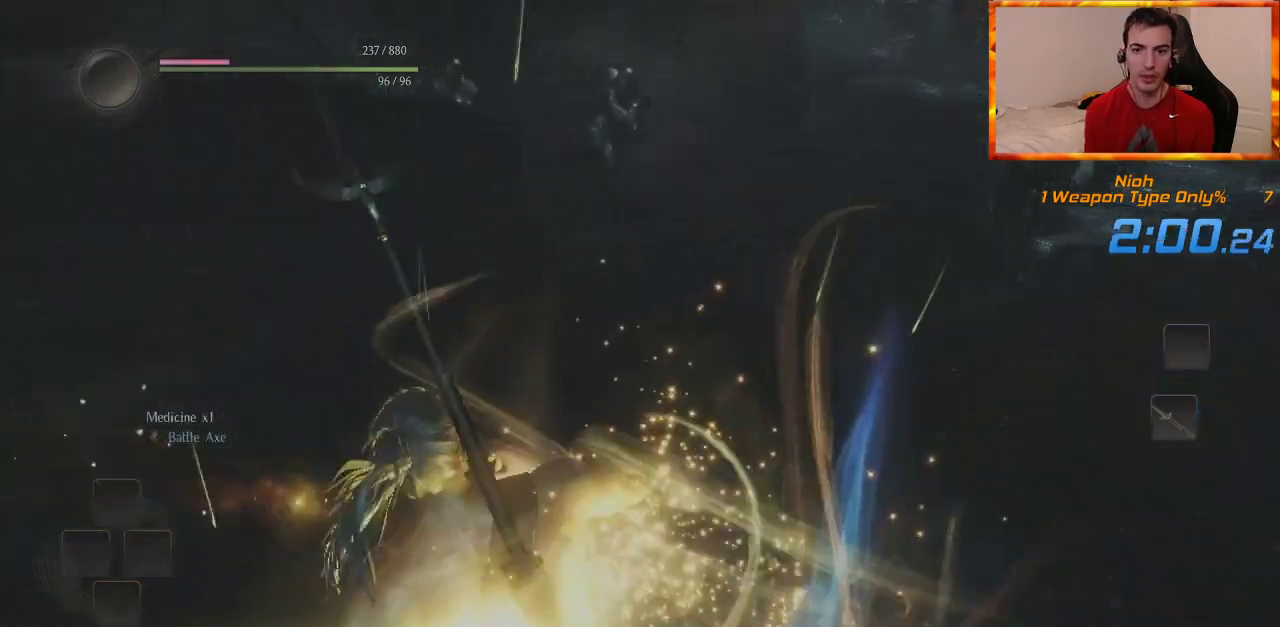
{"dt_ms": 500, "buttons": ["L1"], "left_stick": "up", "right_stick": "center", "events": [[83, "CROSS", "down"], [183, "CROSS", "up"]]}
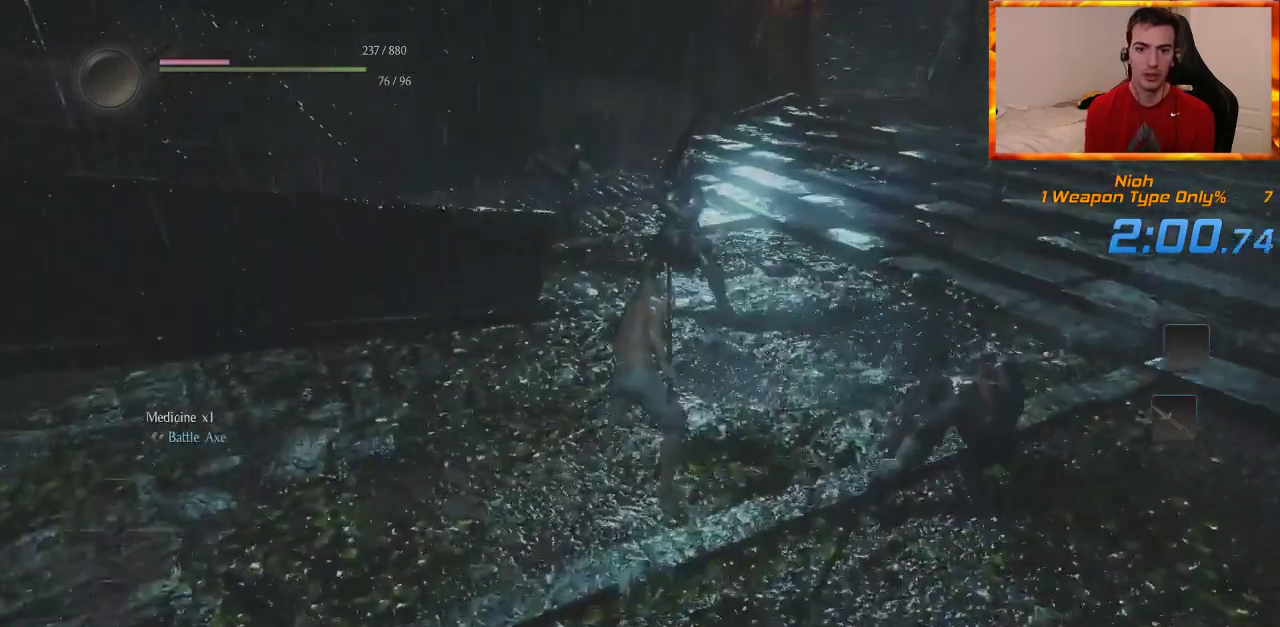
{"dt_ms": 500, "buttons": ["CROSS", "L1"], "left_stick": "up", "right_stick": "center", "events": [[17, "CROSS", "down"], [183, "CROSS", "up"], [450, "CROSS", "down"]]}
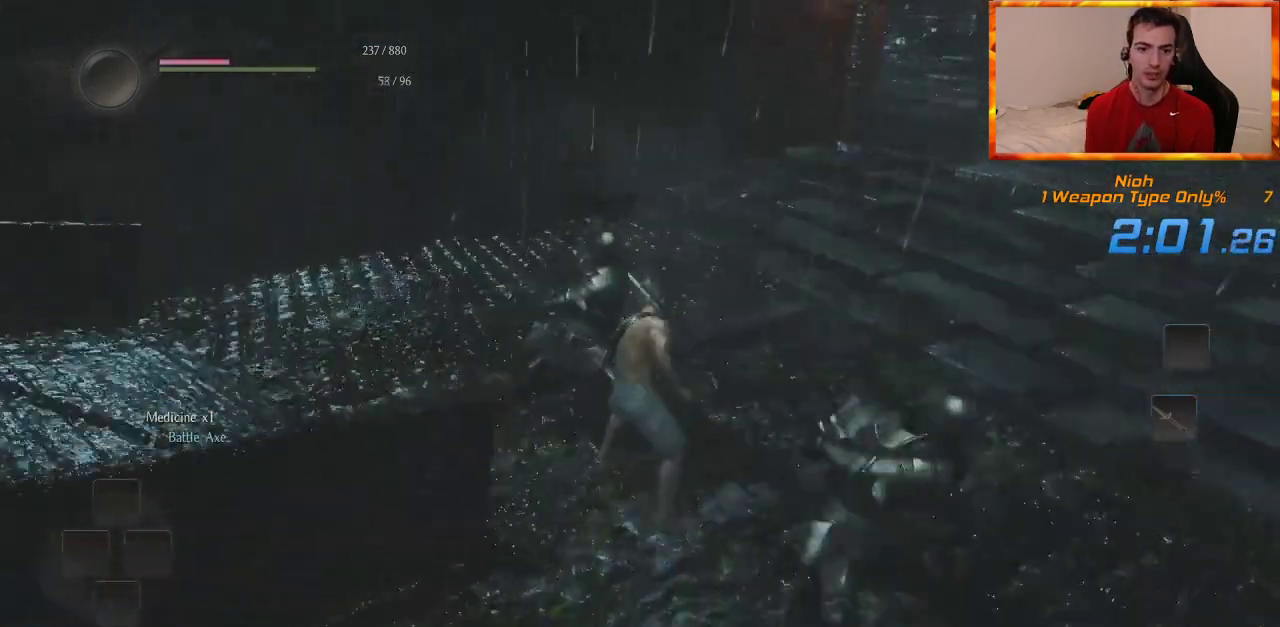
{"dt_ms": 500, "buttons": ["CROSS"], "left_stick": "left", "right_stick": "center", "events": [[67, "CROSS", "up"], [100, "left_stick", "up-left"], [183, "right_stick", "up-left"], [250, "left_stick", "left"], [383, "L1", "up"], [400, "right_stick", "center"], [483, "CROSS", "down"]]}
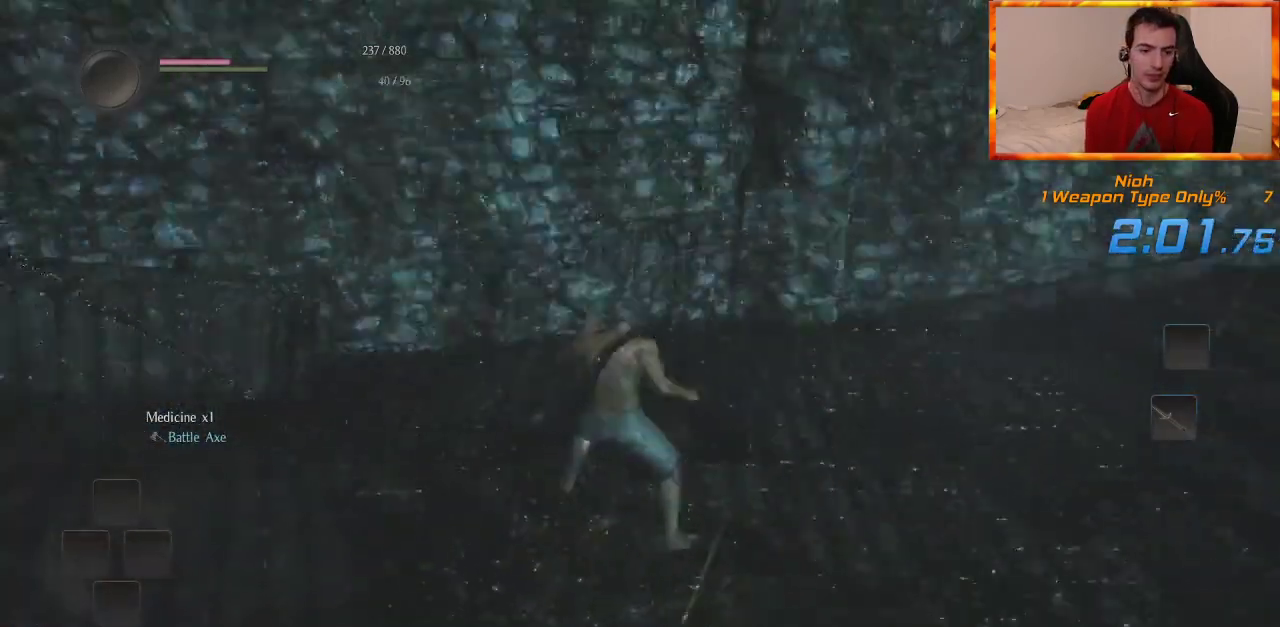
{"dt_ms": 500, "buttons": ["CROSS"], "left_stick": "left", "right_stick": "left", "events": [[250, "right_stick", "left"]]}
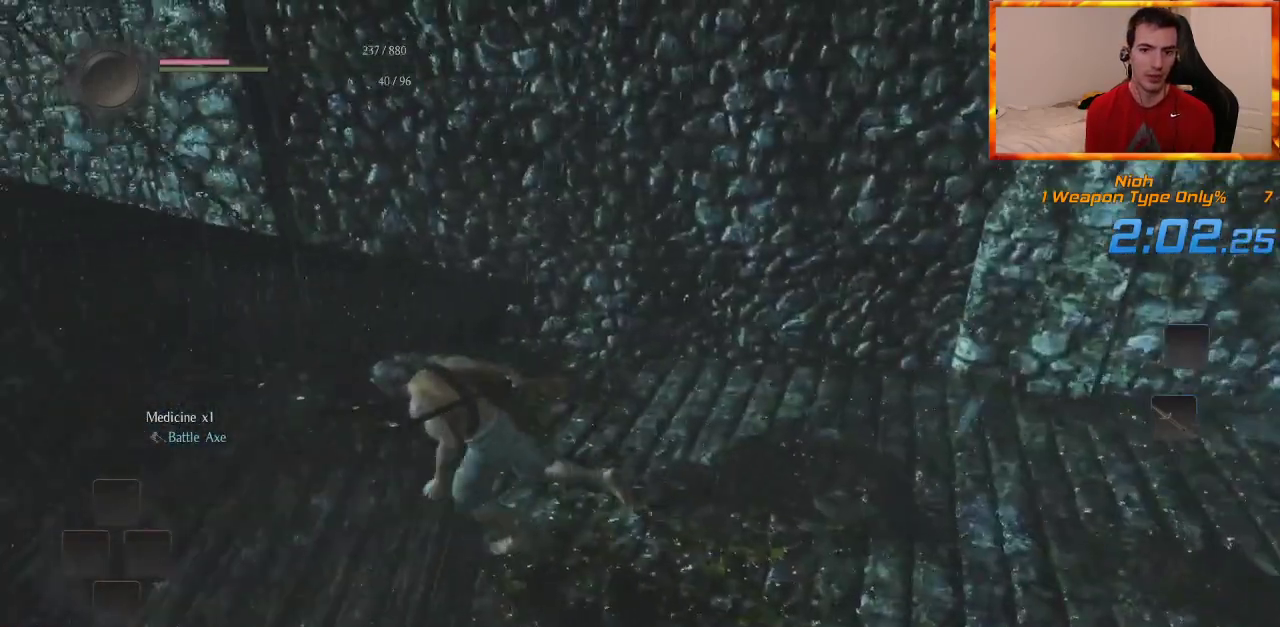
{"dt_ms": 500, "buttons": [], "left_stick": "up", "right_stick": "center", "events": [[100, "left_stick", "up-left"], [267, "left_stick", "up"], [300, "right_stick", "center"], [433, "CROSS", "up"]]}
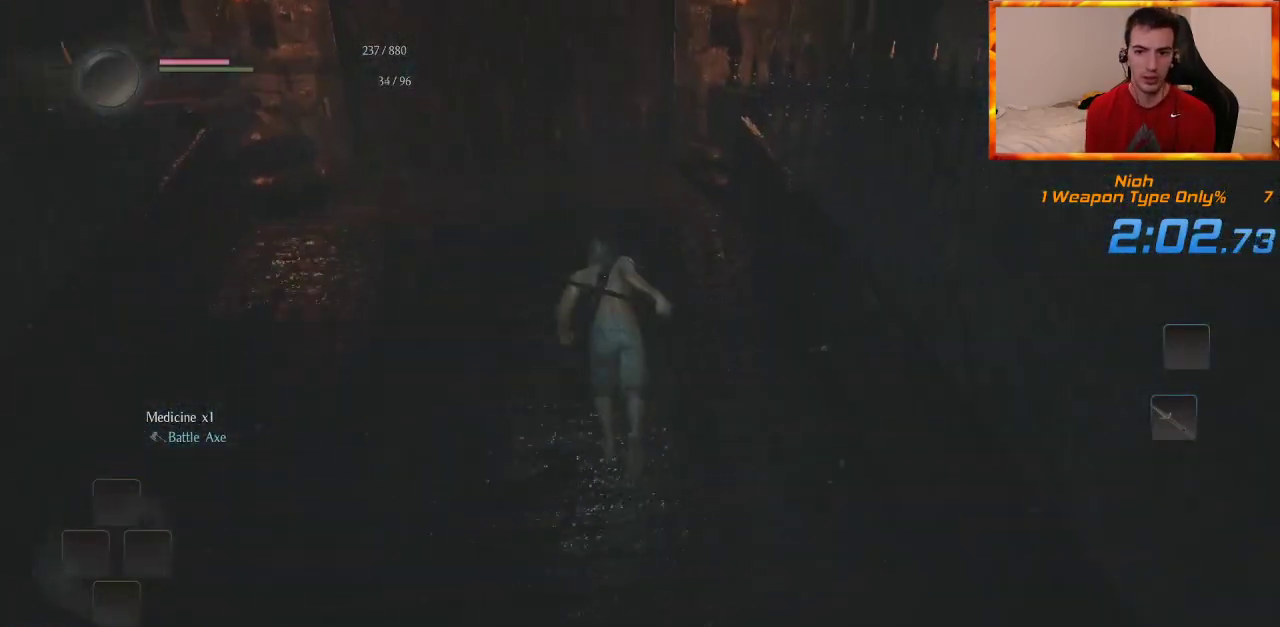
{"dt_ms": 500, "buttons": ["CIRCLE"], "left_stick": "up", "right_stick": "center", "events": [[50, "CROSS", "down"], [117, "right_stick", "left"], [133, "CROSS", "up"], [333, "right_stick", "center"], [400, "CIRCLE", "down"]]}
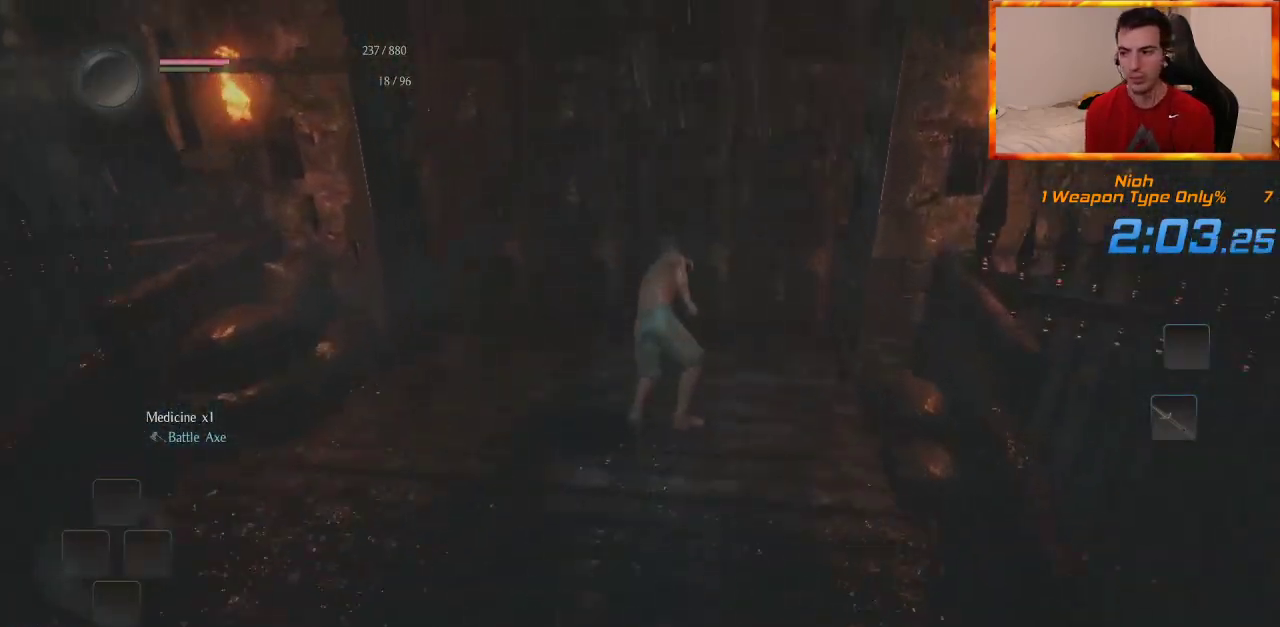
{"dt_ms": 500, "buttons": ["L1"], "left_stick": "up", "right_stick": "center", "events": [[450, "L1", "down"], [500, "CIRCLE", "up"]]}